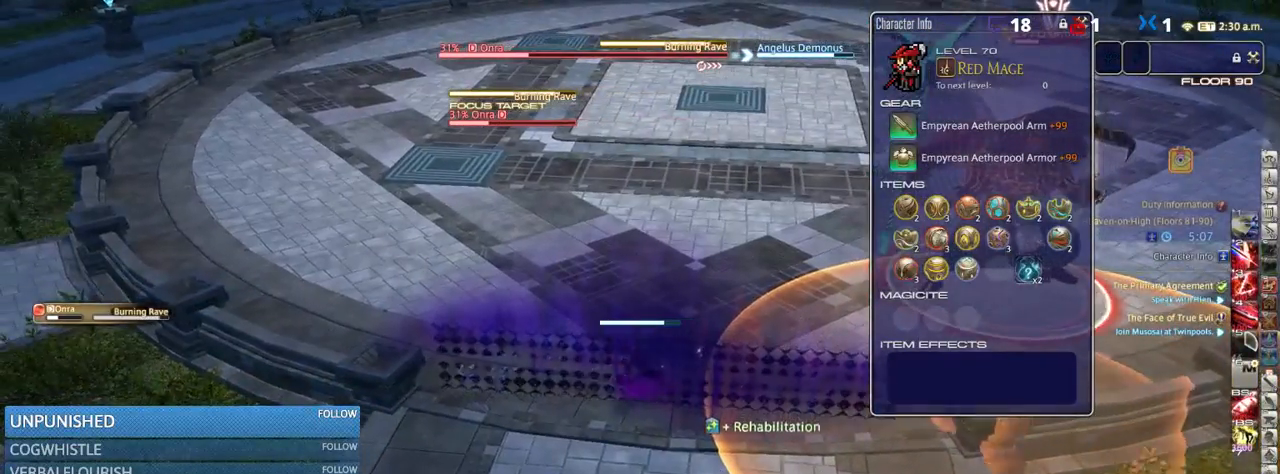
Gameplay with keyboard; each line is a JSON object with the keys held at the frame after it. "events" lists presses ("down") and releases ("up") of ".", "/", "0", "1", "2", "3", "4", "5", "6", "7", "8", "9", "a", "alt_l", "b", "backslash", "backspace", "c", "caps_lock", "comma", "ctrl_l", "ctrl_r", "d", "down", "e", "equals", "escape", "f", "f1", "f10", "f11", "f12", "f2", "f3", "f4", "f5", "f6", "f7", "f8", "f9", "g", "h", "i", "j", "k", "l", "lbracket", "left", "m", "minus", "n", "o", "p", "q", "quote", "r", "rbracket", "return", "right", "s", "semicolon", "shift_l", "shift_r", "space", "super", "t", "tab", "tilde", "u", "up", "v", "w", "x", "y" and "z" between this image and that frame as [ms after this image, input, new state], when the widget could be followed in between. No other keys are recorded. Mouse input is not recorded. Not read: alt_r.
{"keys": [], "events": [[16, "9", "down"], [83, "9", "up"], [316, "rbracket", "down"], [383, "rbracket", "up"]]}
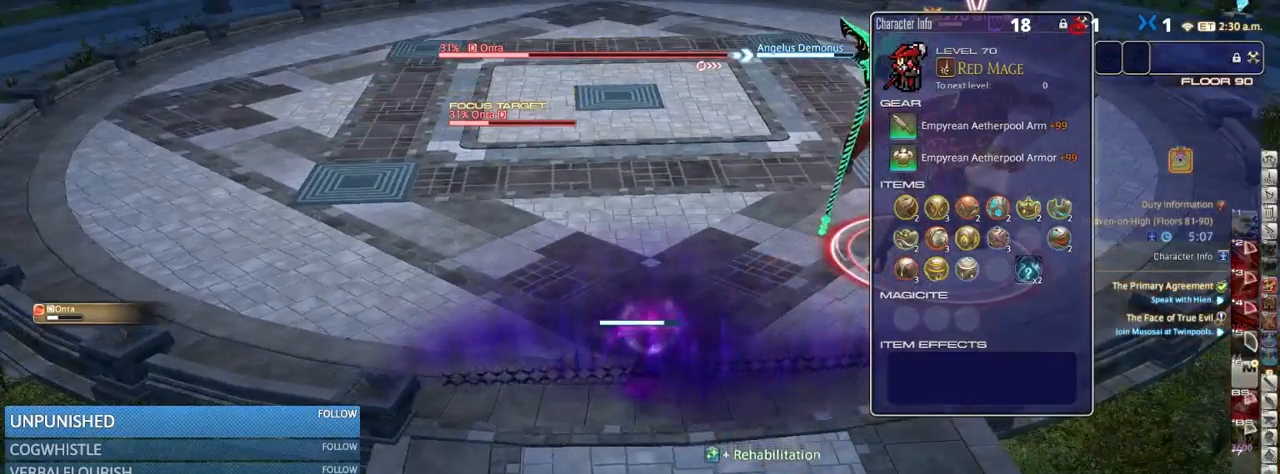
{"keys": [], "events": []}
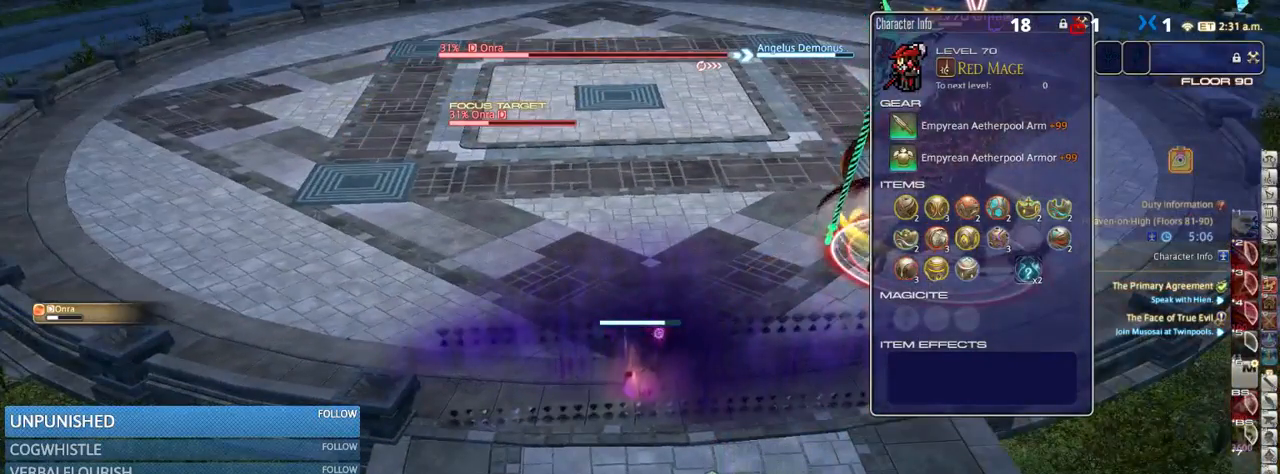
{"keys": ["p"], "events": [[150, "lbracket", "down"], [200, "lbracket", "up"], [466, "p", "down"]]}
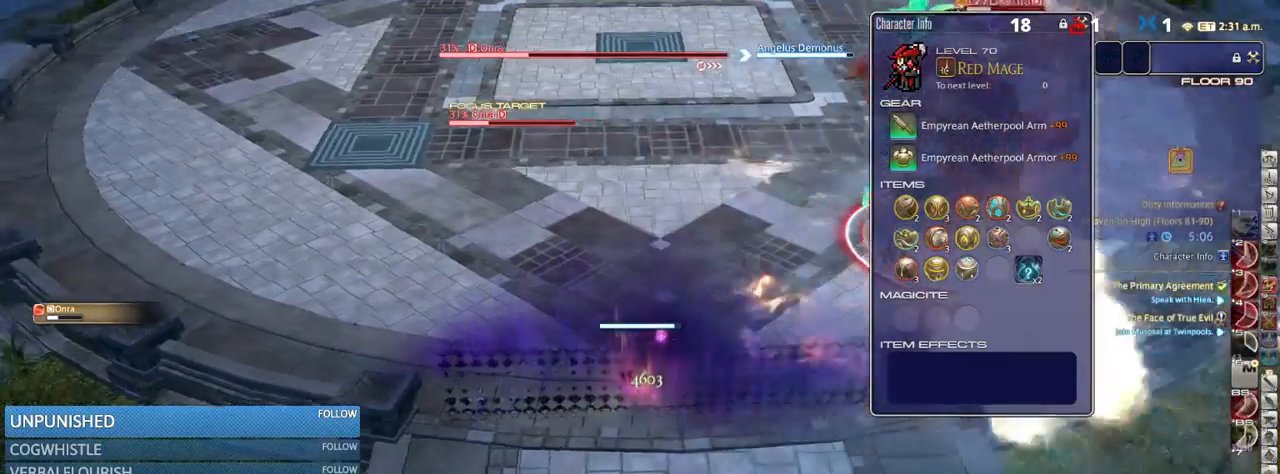
{"keys": ["w"], "events": [[33, "p", "up"], [400, "w", "down"]]}
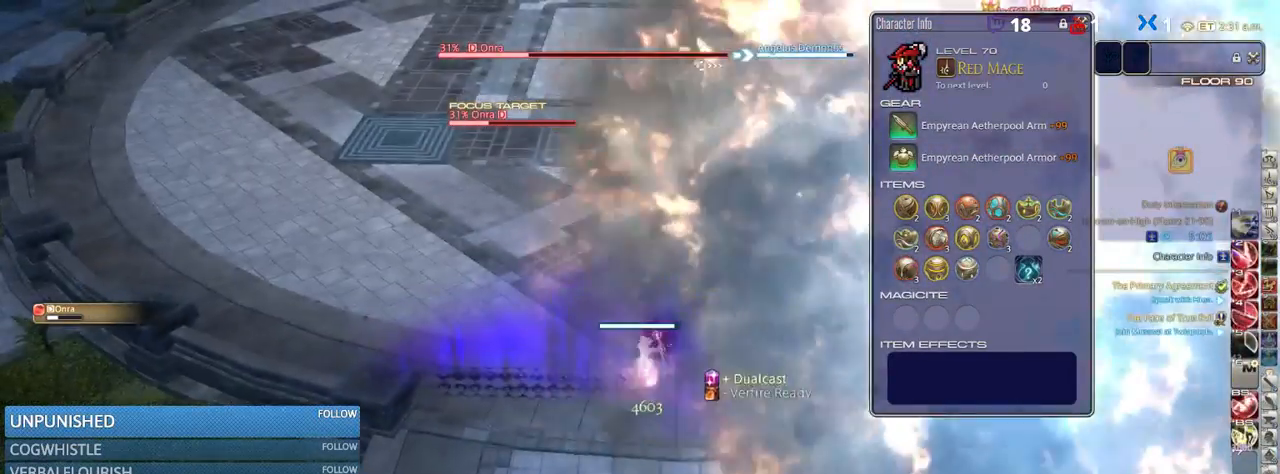
{"keys": ["1", "w"], "events": [[33, "rbracket", "down"], [150, "rbracket", "up"], [466, "1", "down"]]}
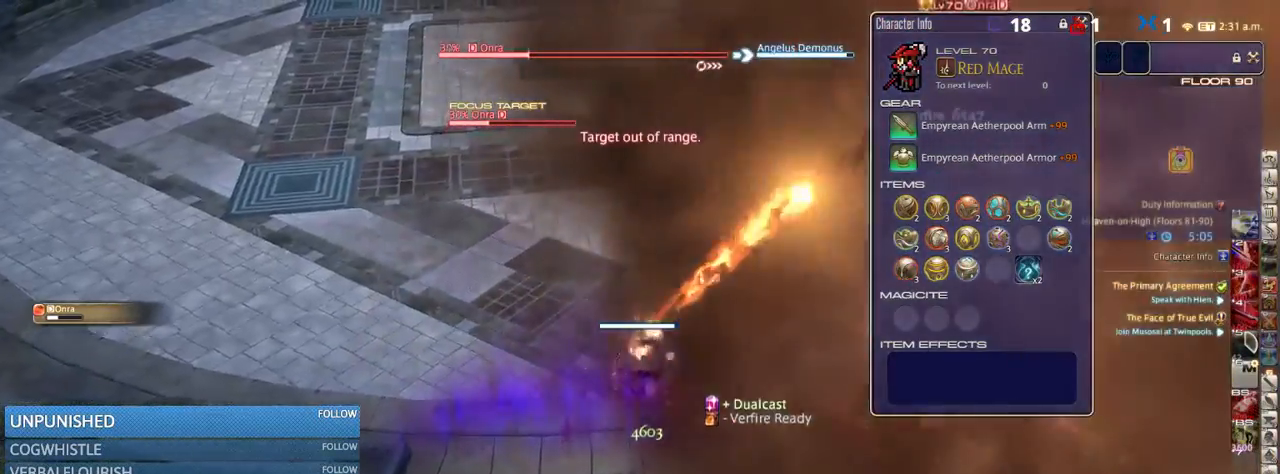
{"keys": ["w"], "events": [[16, "1", "up"], [83, "1", "down"], [200, "1", "up"]]}
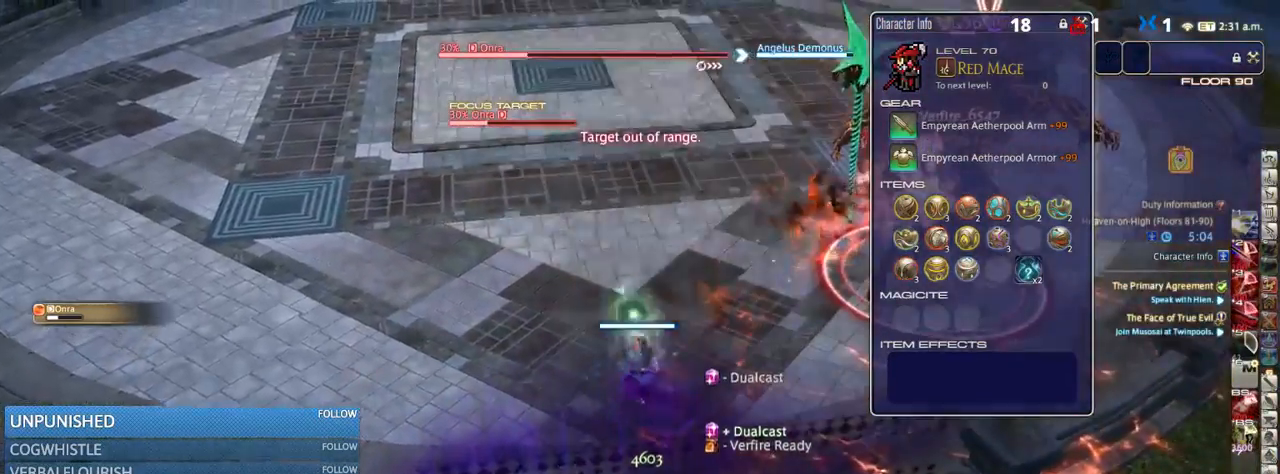
{"keys": ["4", "w"], "events": [[133, "a", "down"], [150, "rbracket", "down"], [250, "rbracket", "up"], [283, "a", "up"], [483, "4", "down"]]}
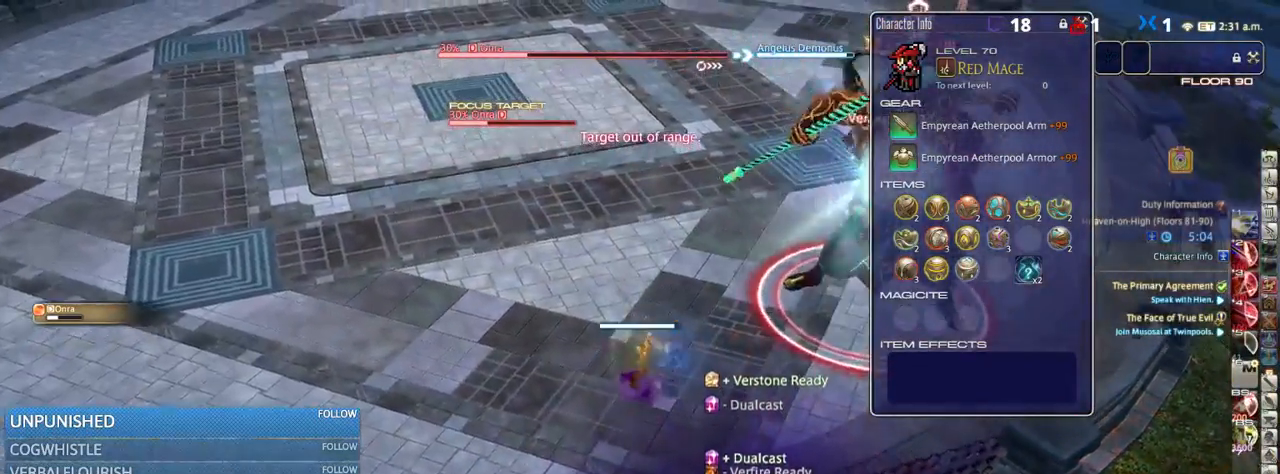
{"keys": ["a", "w"], "events": [[66, "4", "up"], [166, "4", "down"], [250, "4", "up"], [300, "a", "down"], [300, "rbracket", "down"], [333, "return", "down"], [416, "return", "up"], [450, "rbracket", "up"]]}